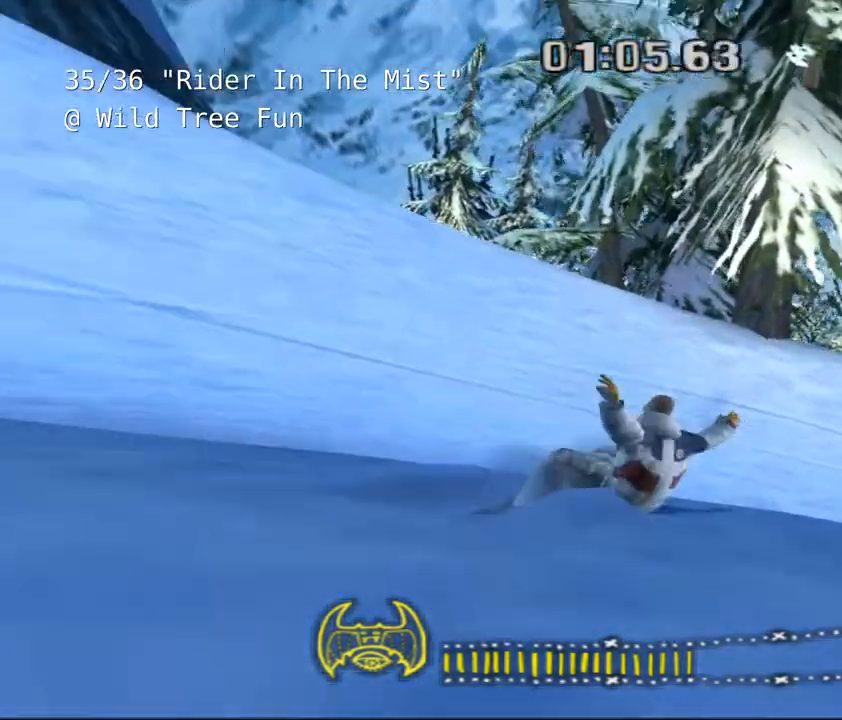
Gameplay with keyboard; each line is a JSON object with the keys held at the frame after it. "events" lists presses ("down") and releases ("up") of "a", "alt", "c", "ctrl", "d", "down", "e", "escape", "f", "f1", "f10", "f11", "f12", "f2", "f3", "f4", "f5", "f6", "f7", "f8", "f9", "left", "q", "r", "right", "s", "shift", "space", "super", "t", "up", "v", "w", "x" and "z" between this image and that frame as [ms after this image, input, new state], when the widget could be followed in between. No other keys are recorded. Mouse input is not recorded.
{"keys": ["d", "shift", "w"], "events": [[400, "w", "down"], [467, "shift", "down"]]}
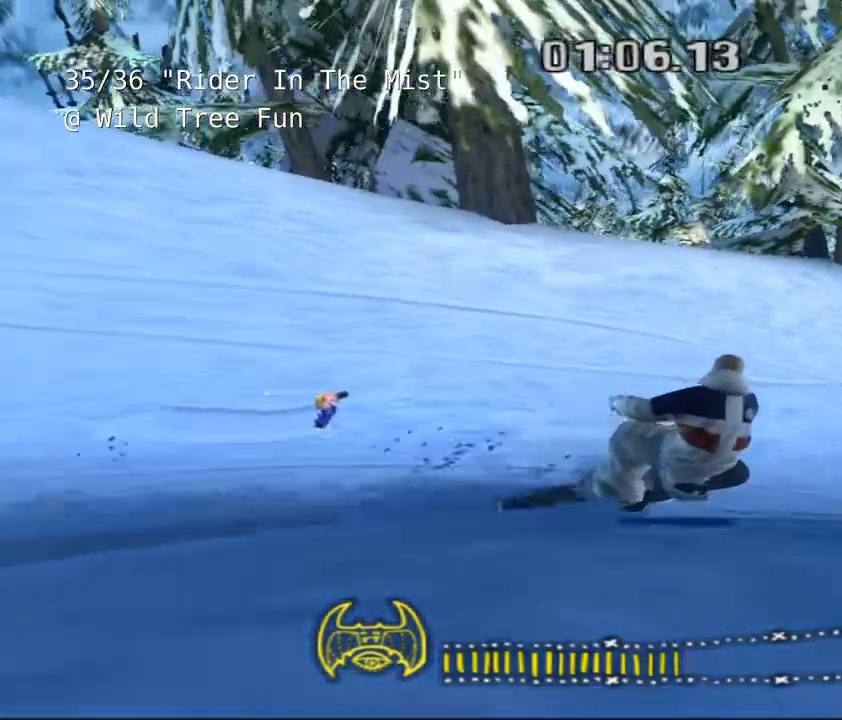
{"keys": ["d", "shift", "w"], "events": []}
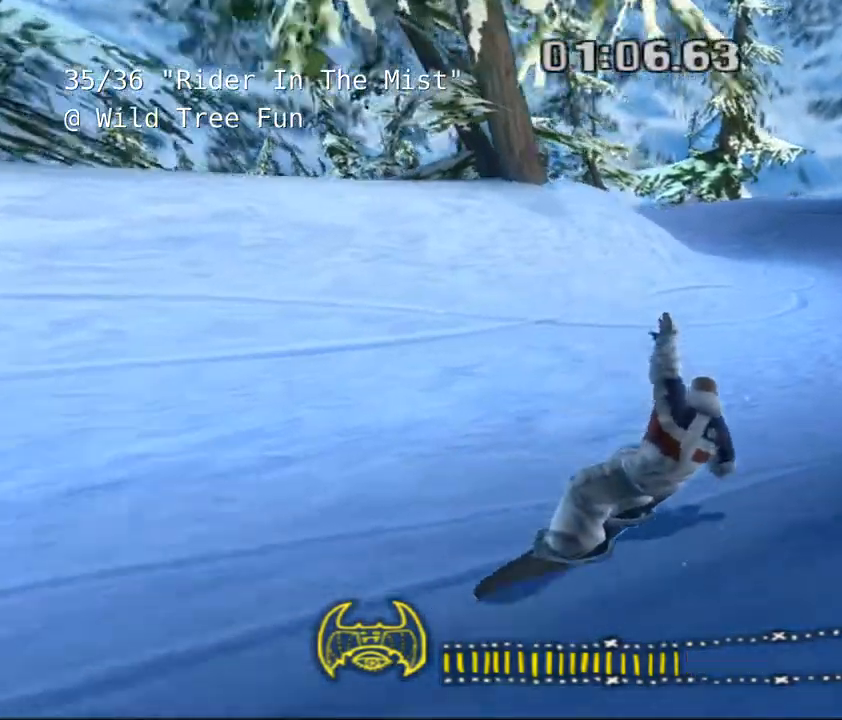
{"keys": ["a", "w"], "events": [[167, "shift", "up"], [300, "d", "up"], [467, "a", "down"]]}
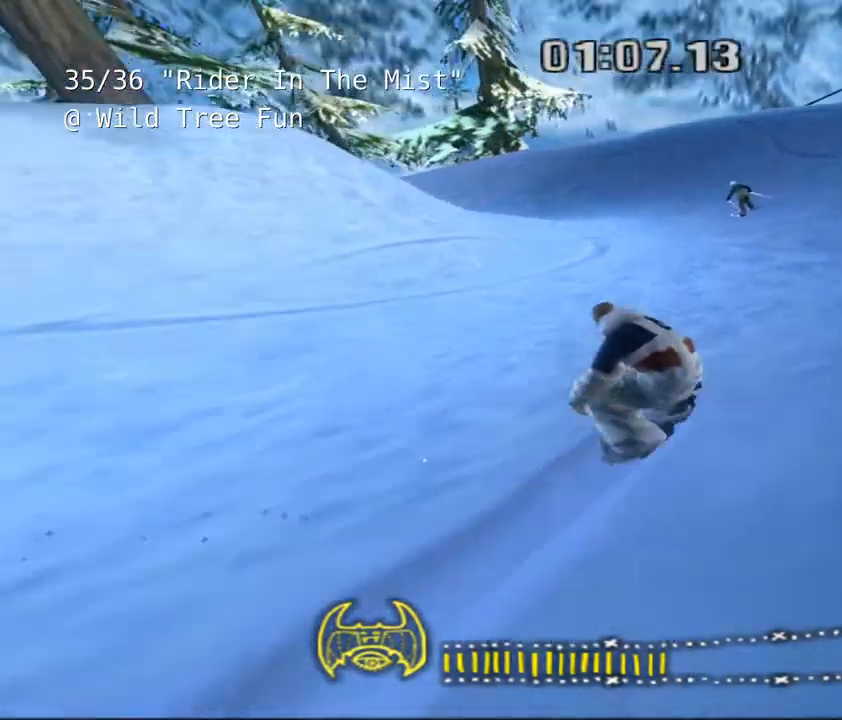
{"keys": ["a", "w"], "events": [[267, "a", "up"], [383, "a", "down"]]}
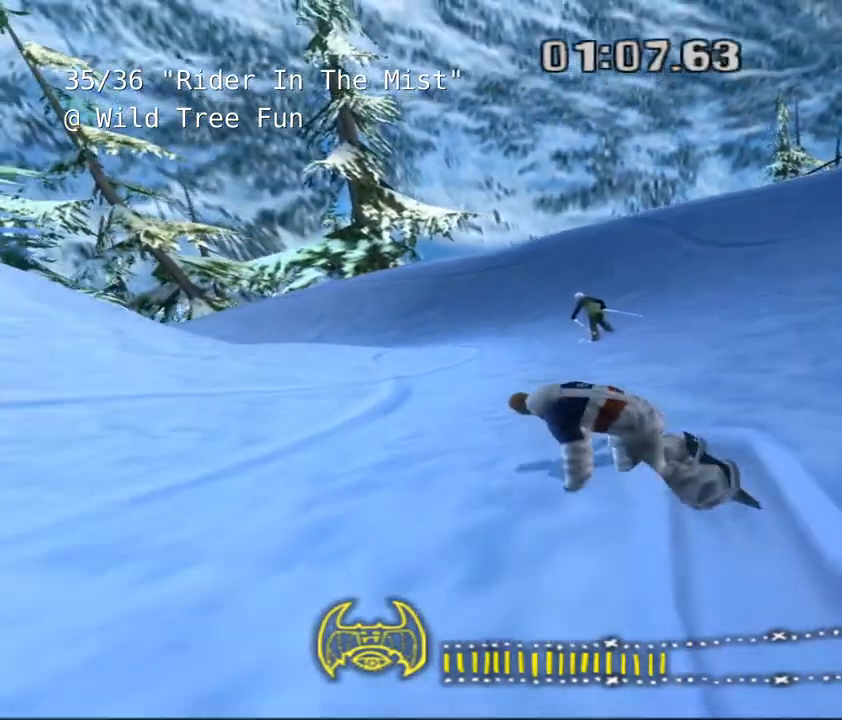
{"keys": ["w"], "events": [[117, "a", "up"]]}
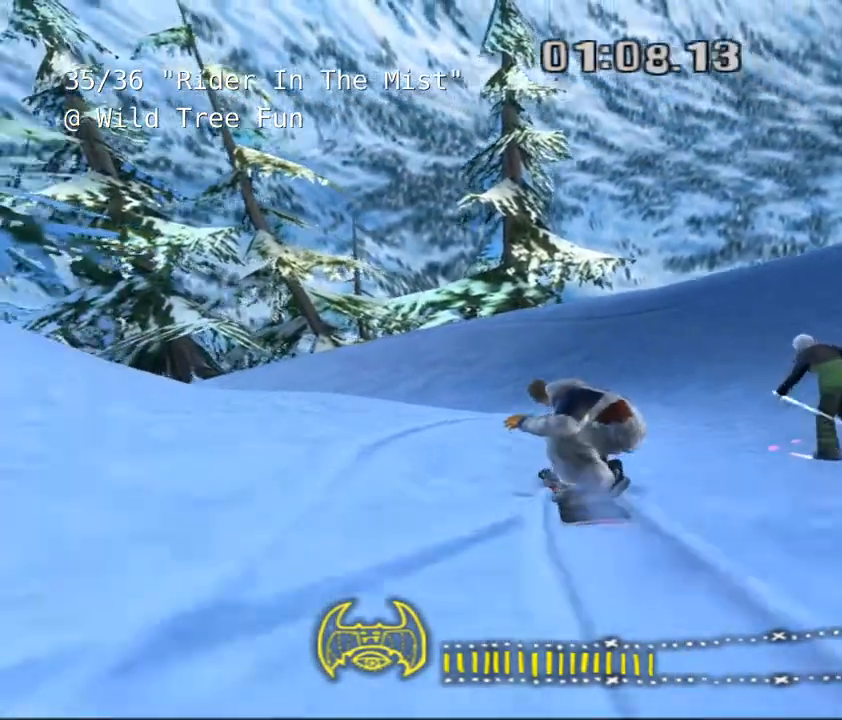
{"keys": ["a"], "events": [[50, "w", "up"], [300, "a", "down"]]}
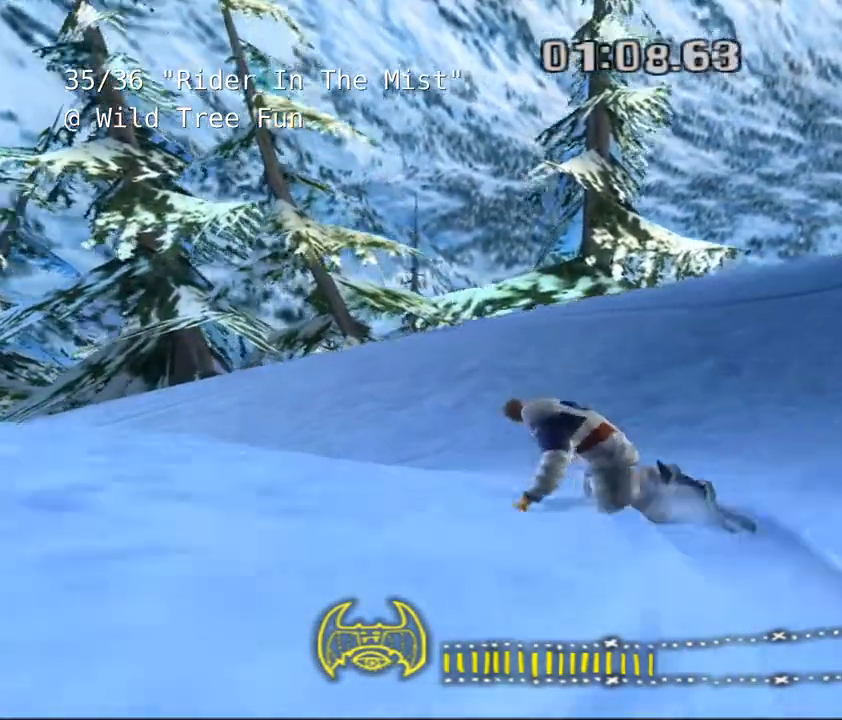
{"keys": ["a"], "events": []}
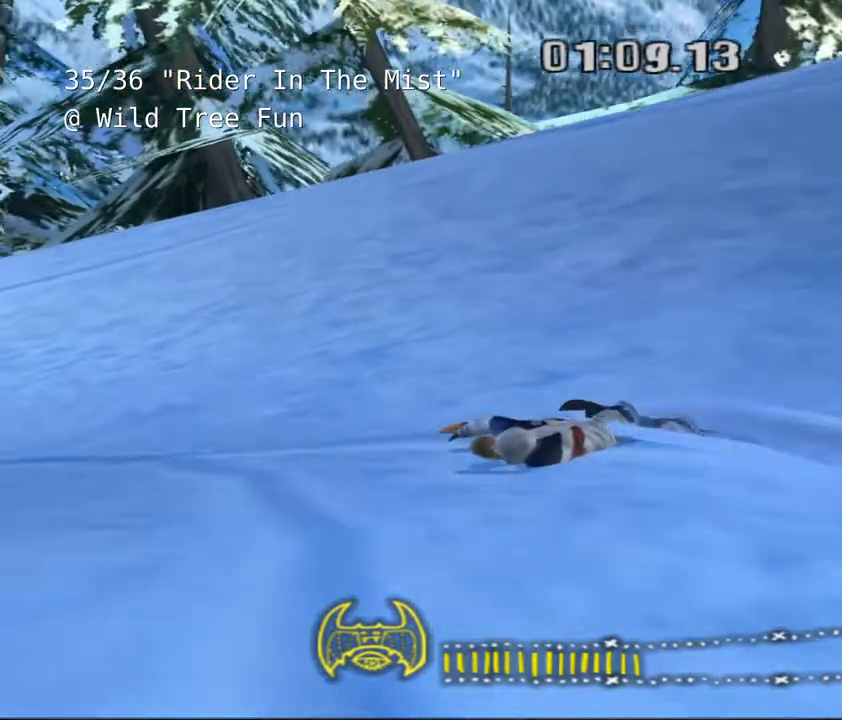
{"keys": ["a", "w"], "events": [[283, "w", "down"]]}
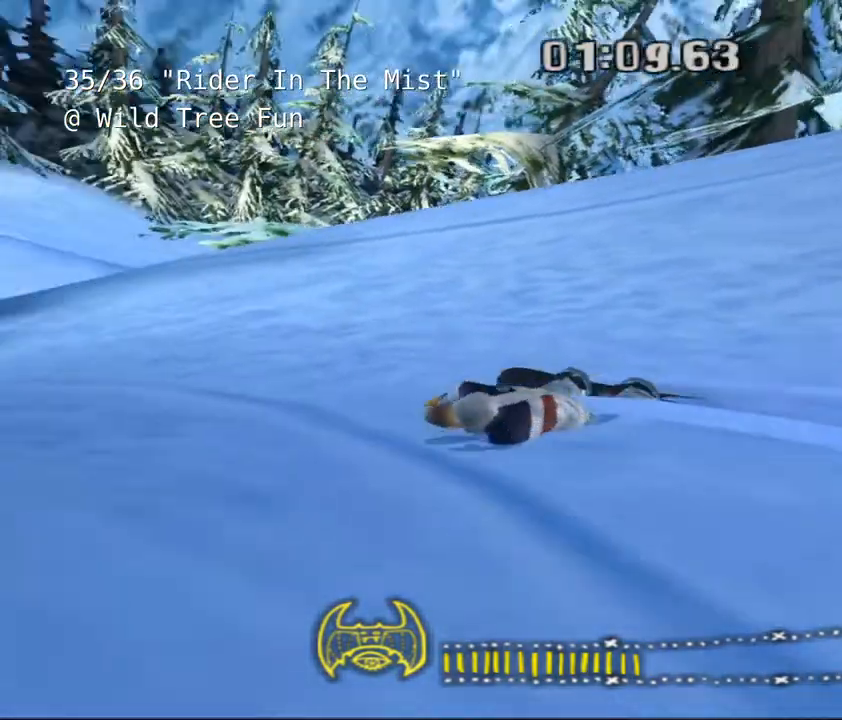
{"keys": ["a", "w"], "events": [[250, "a", "up"], [350, "a", "down"]]}
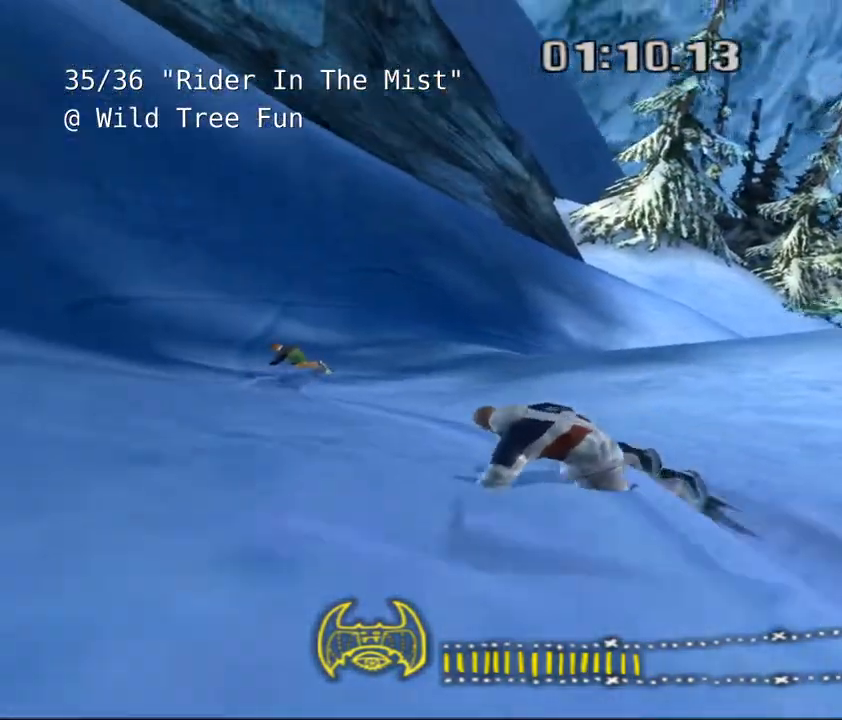
{"keys": ["w"], "events": [[333, "a", "up"]]}
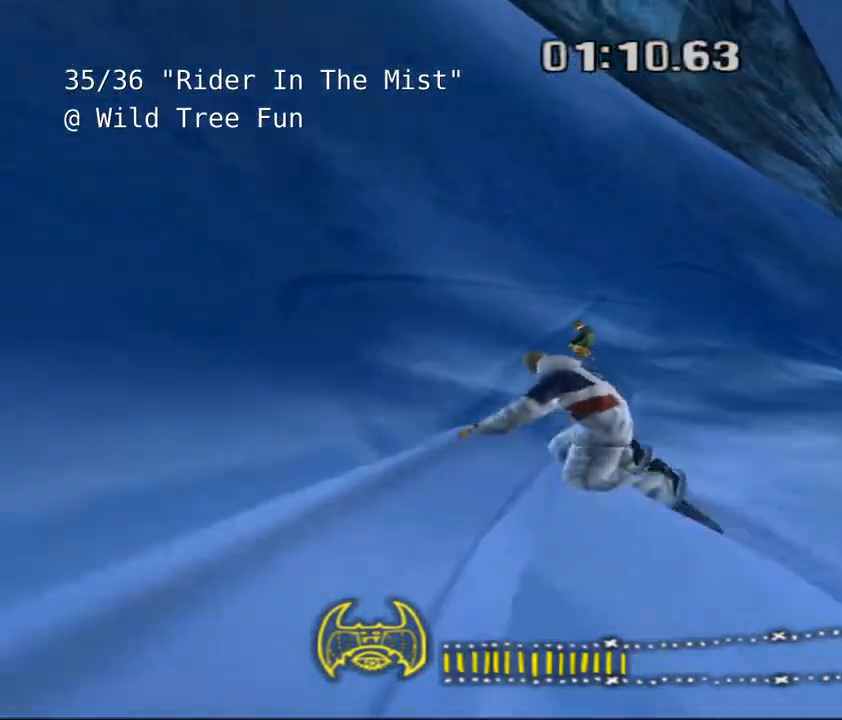
{"keys": ["d", "w"], "events": [[500, "d", "down"]]}
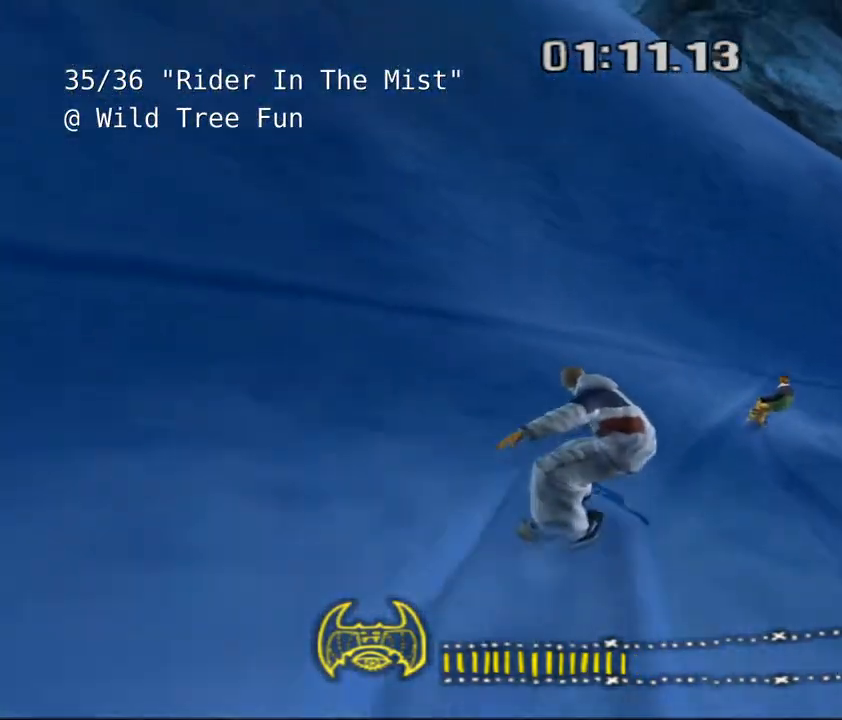
{"keys": ["d", "w"], "events": [[250, "d", "up"], [450, "d", "down"]]}
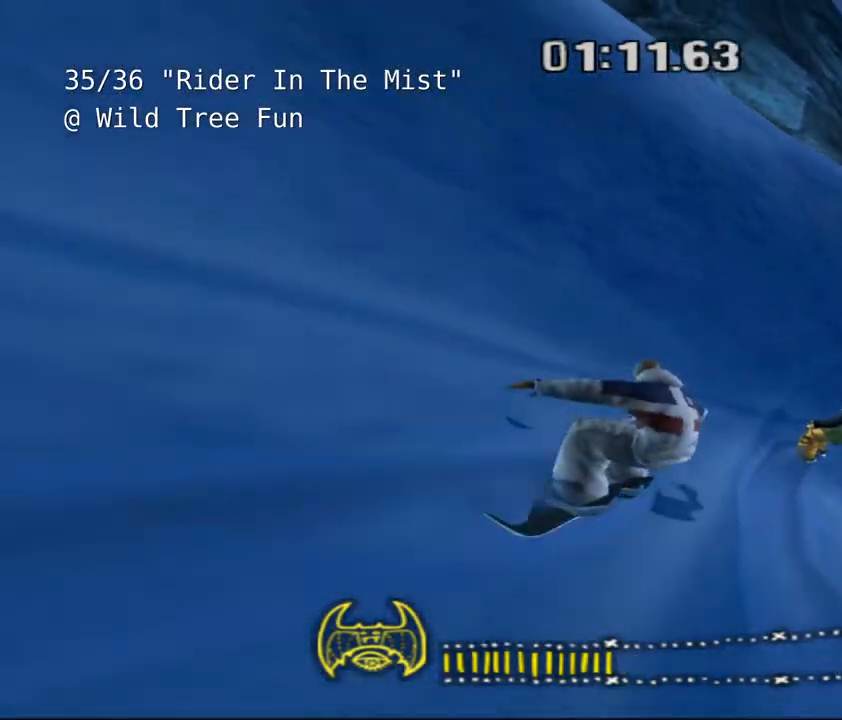
{"keys": ["d"], "events": [[250, "d", "up"], [417, "d", "down"], [450, "w", "up"]]}
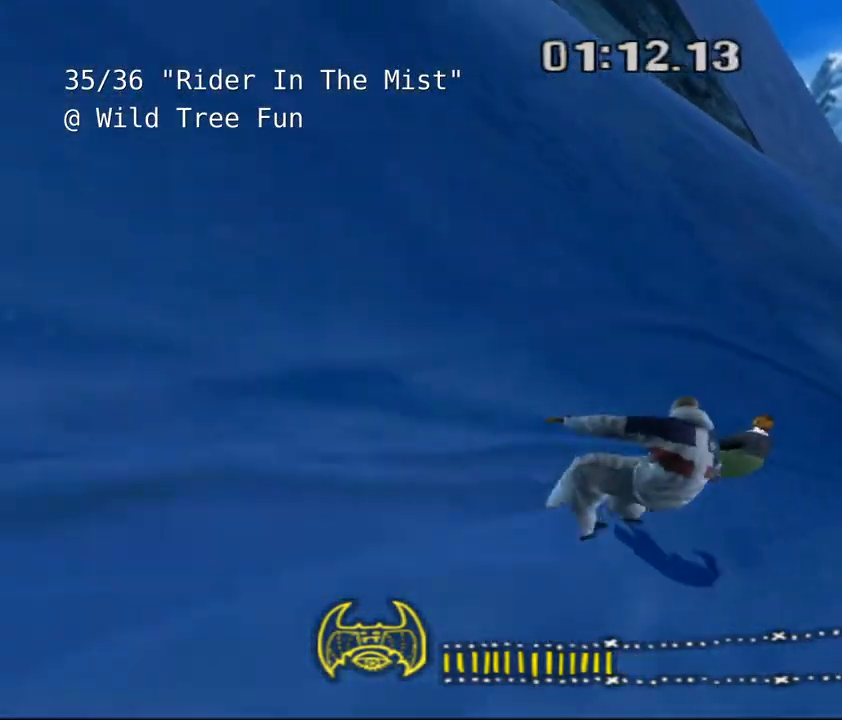
{"keys": ["d", "s"], "events": [[167, "s", "down"]]}
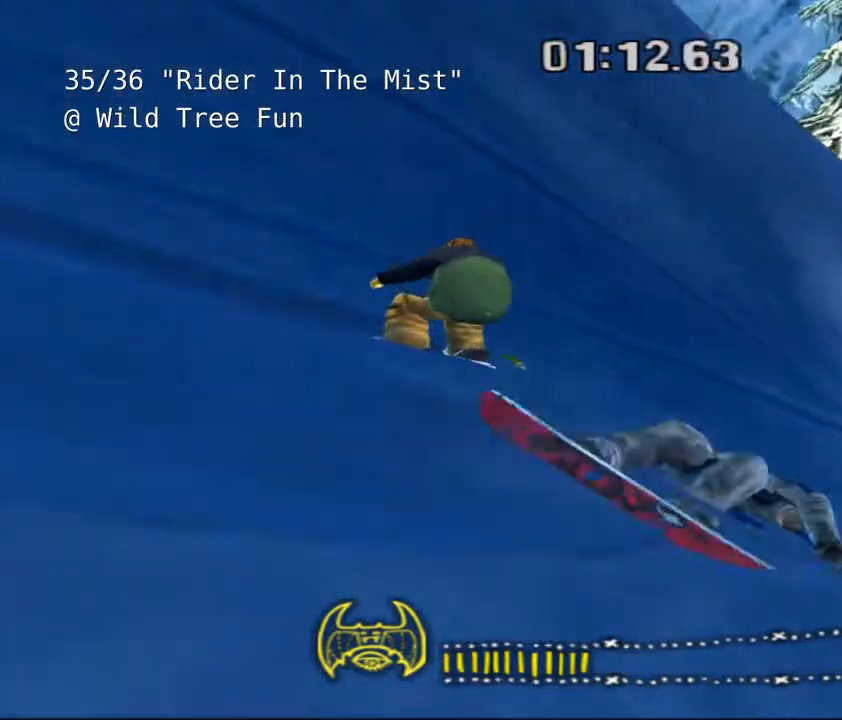
{"keys": ["d", "s"], "events": [[67, "d", "up"], [100, "s", "up"], [200, "s", "down"], [250, "d", "down"]]}
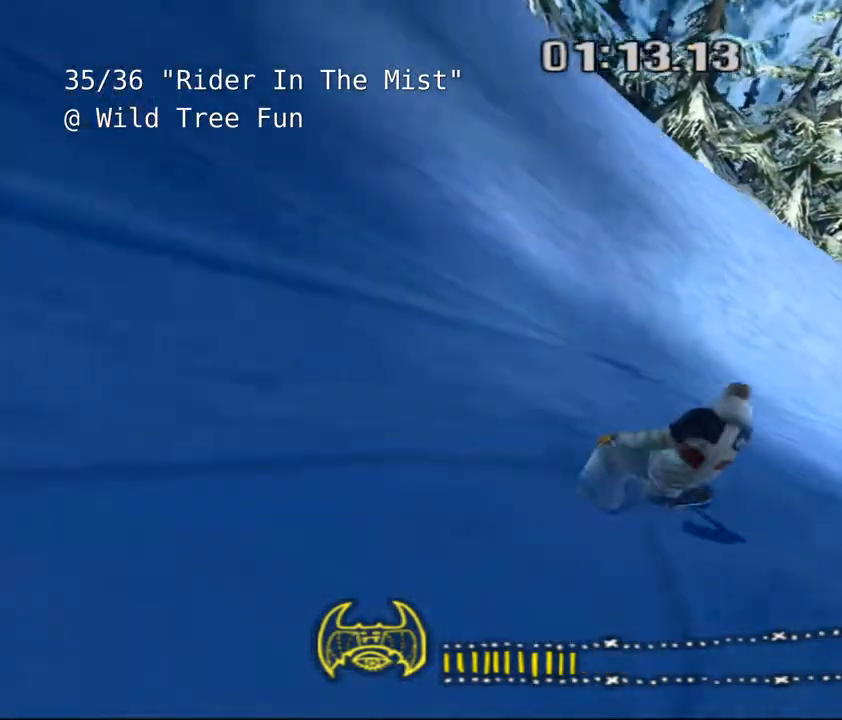
{"keys": ["d", "s"], "events": []}
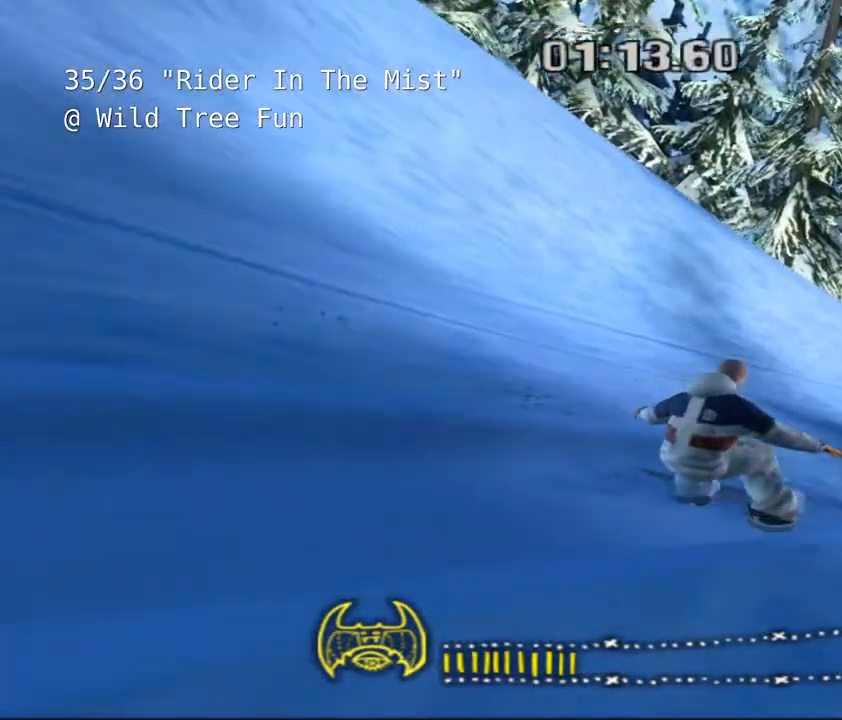
{"keys": ["d"], "events": [[117, "d", "up"], [117, "s", "up"], [283, "a", "down"], [350, "a", "up"], [500, "d", "down"]]}
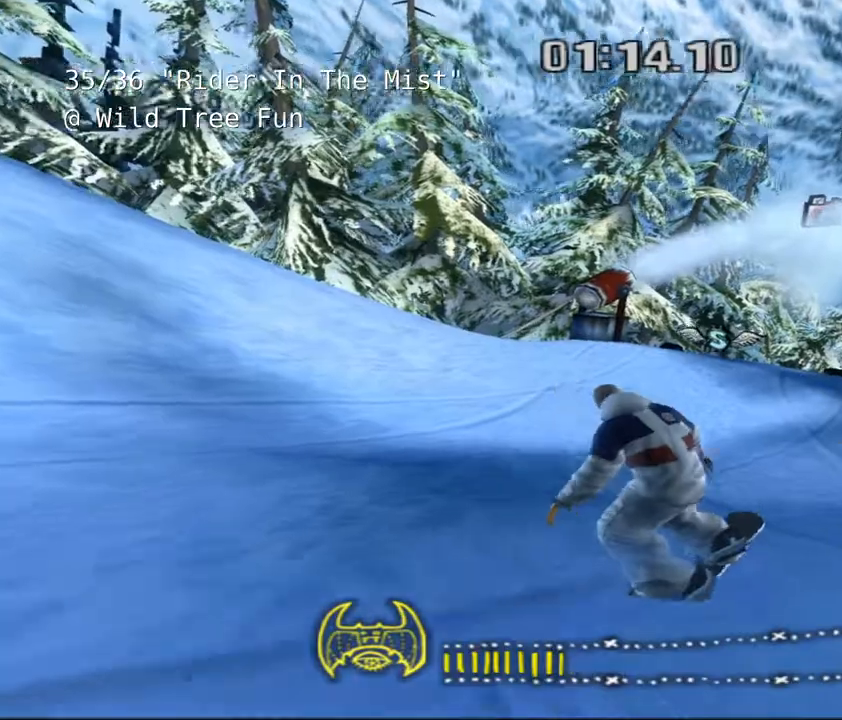
{"keys": ["d"], "events": [[100, "d", "up"], [367, "d", "down"]]}
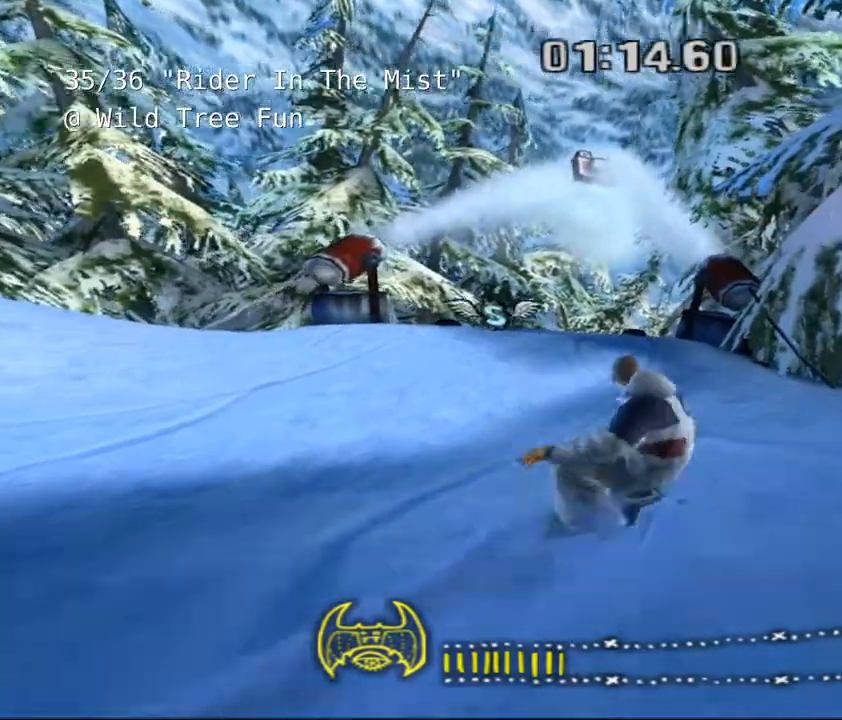
{"keys": ["d"], "events": [[100, "d", "up"], [450, "d", "down"]]}
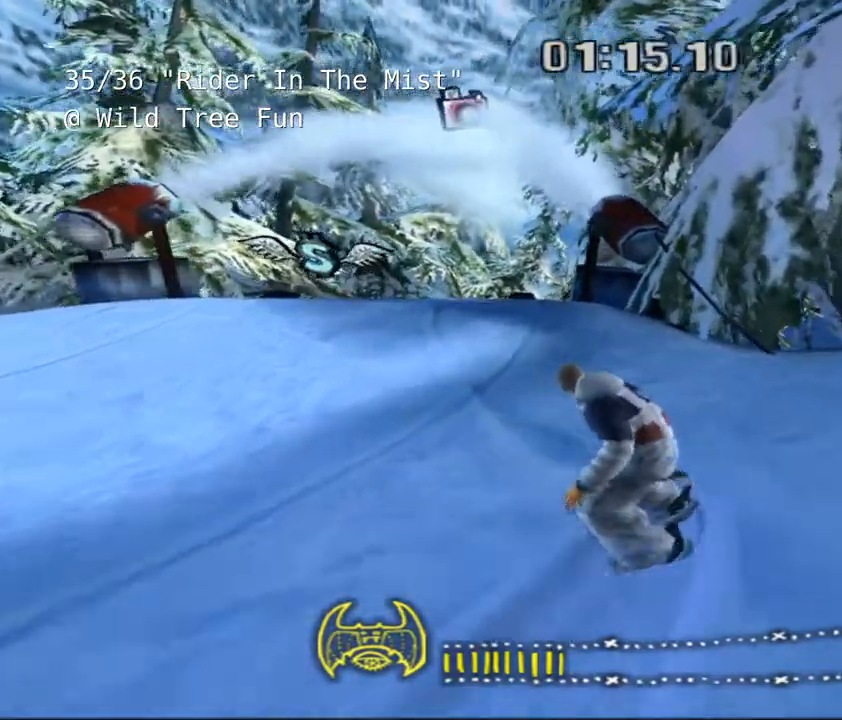
{"keys": [], "events": [[183, "d", "up"]]}
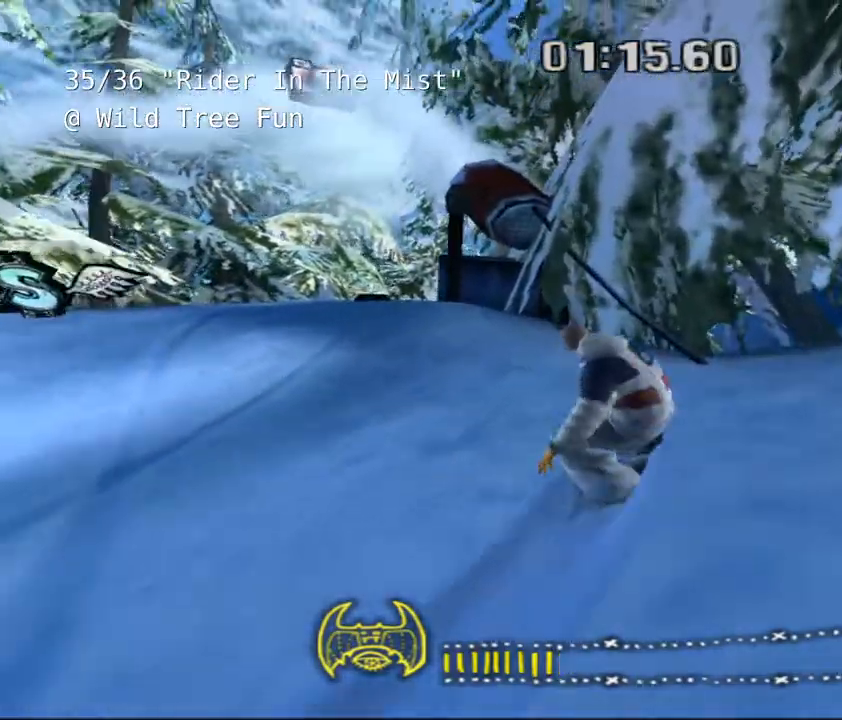
{"keys": ["shift"], "events": [[50, "d", "down"], [233, "d", "up"], [400, "shift", "down"]]}
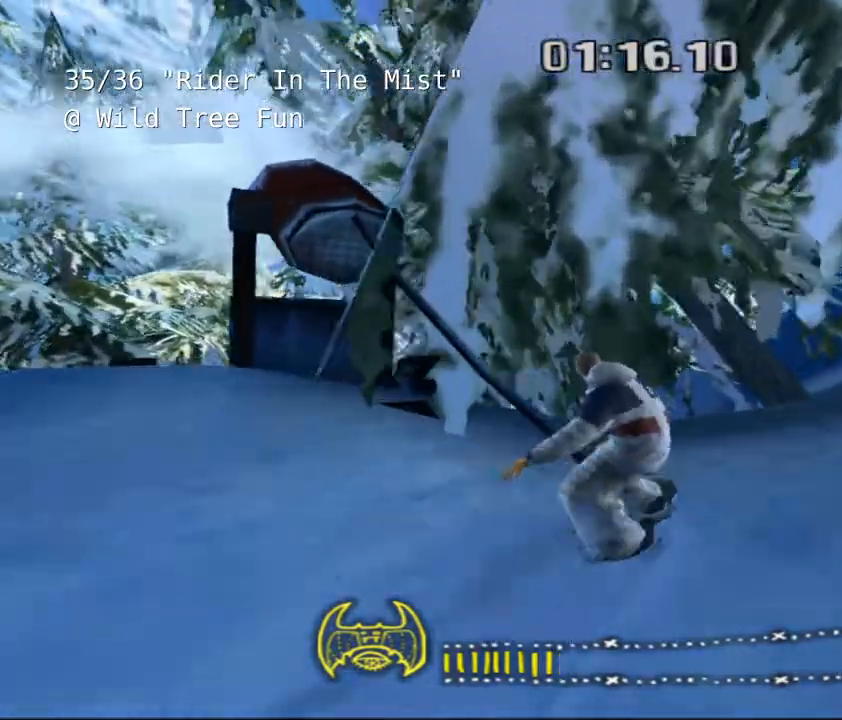
{"keys": ["shift", "space"], "events": [[233, "space", "down"]]}
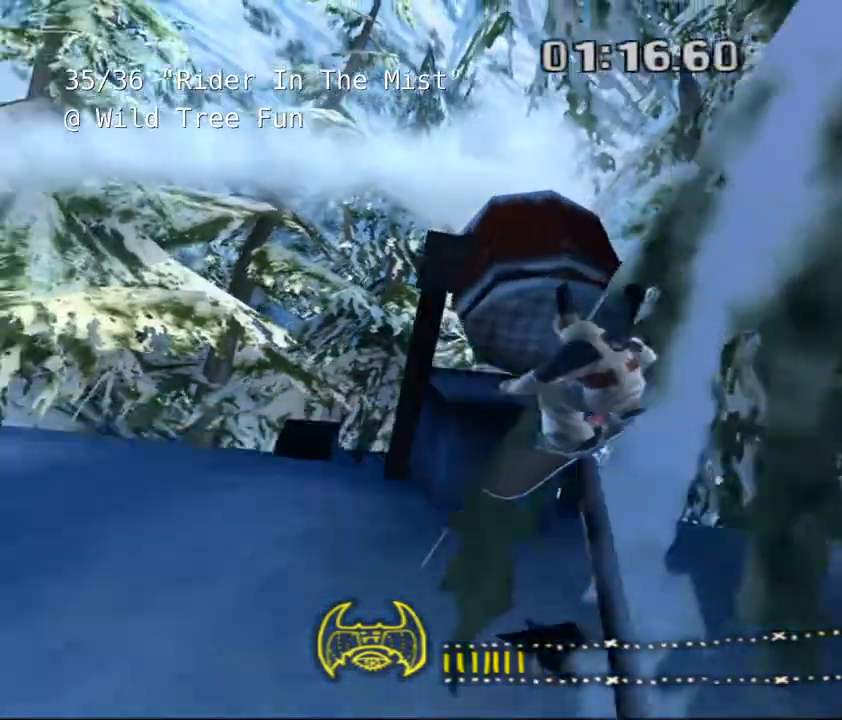
{"keys": ["shift", "space"]}
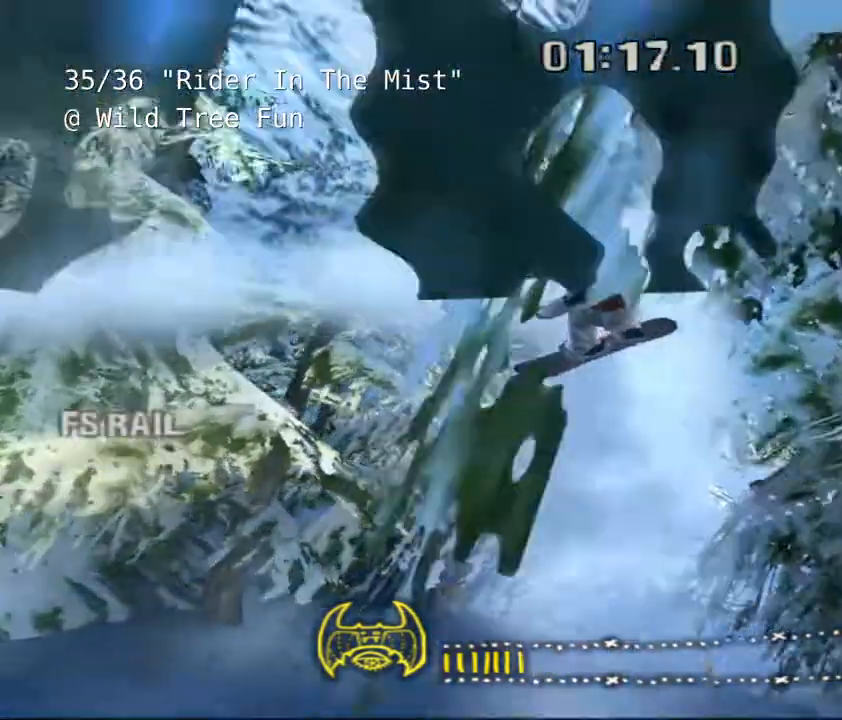
{"keys": ["shift", "space"]}
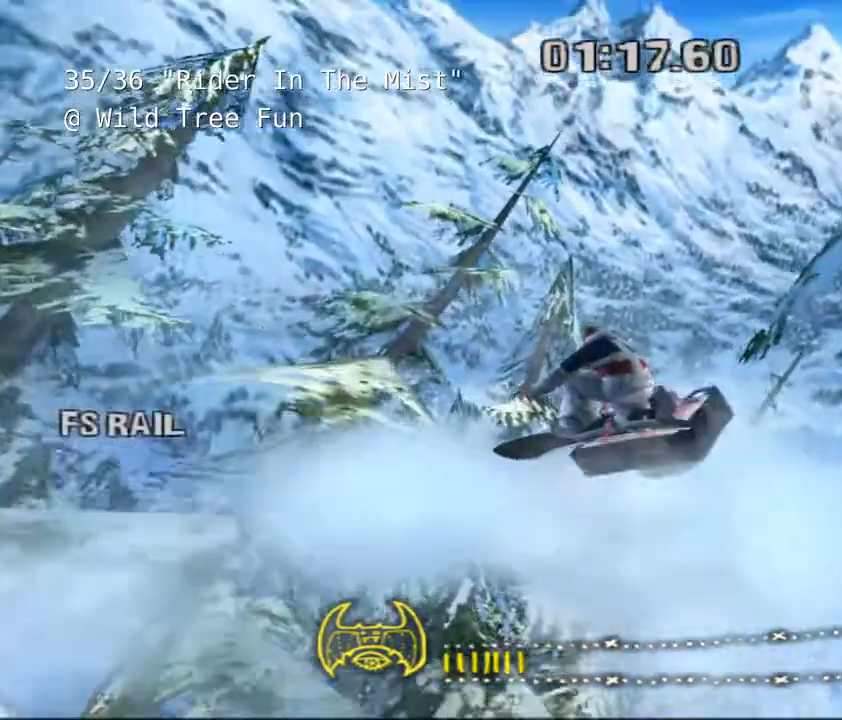
{"keys": ["shift", "space"]}
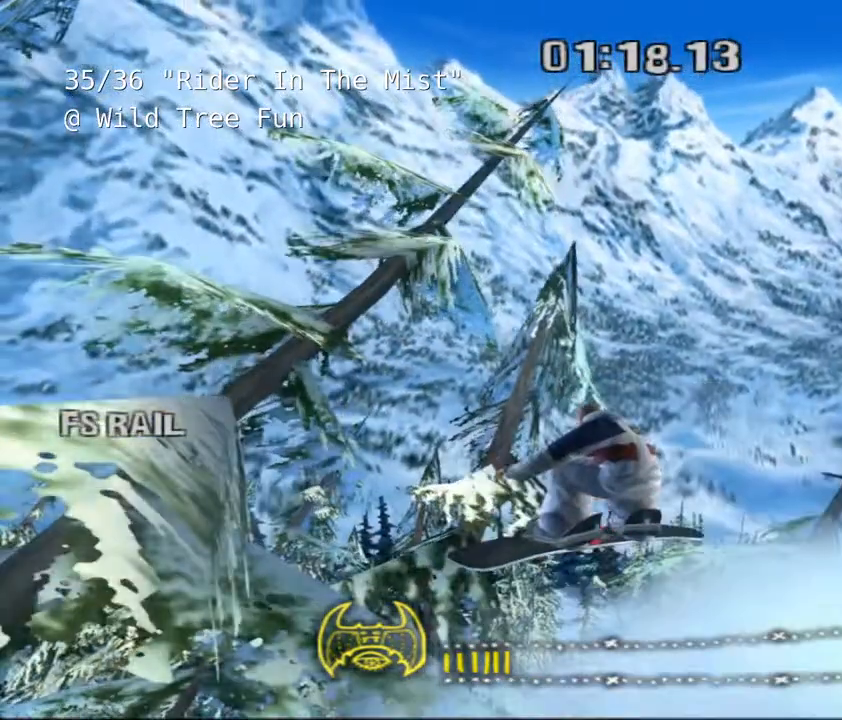
{"keys": []}